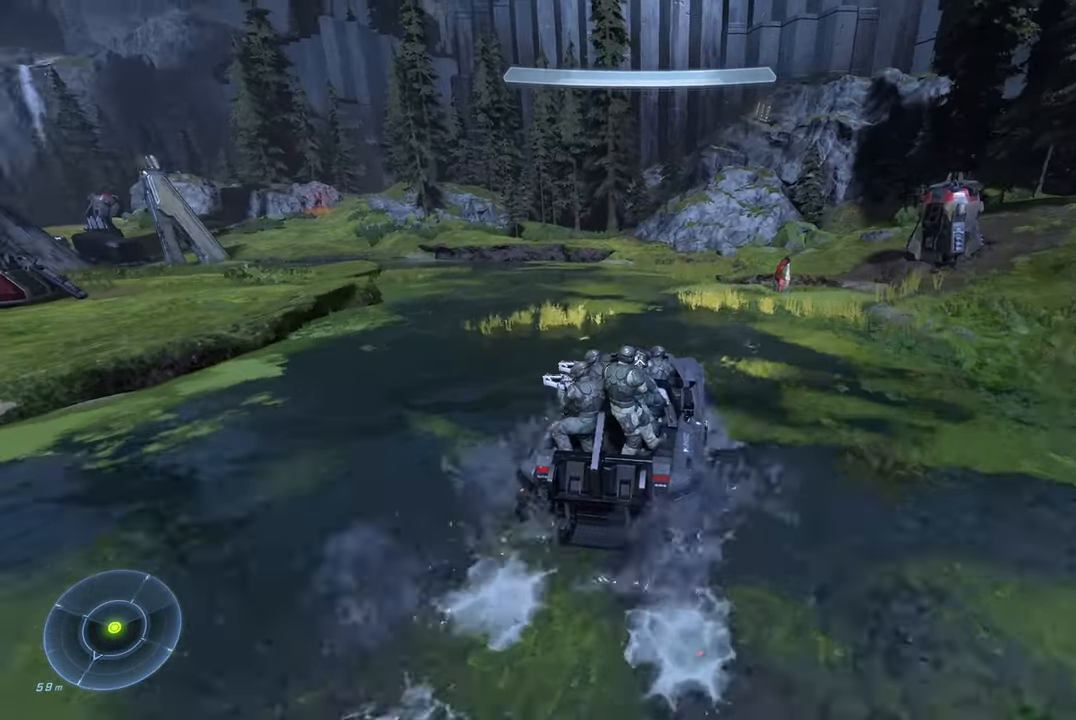
Gameplay with a controller (Xbox layout); each line is a JSON object with the inputs held at the frame after it. "events" lists button and stick changes between this image and that frame as [ms after this image, input, new state], when the widget could be followed in between.
{"buttons": [], "left_stick": "up", "right_stick": "left", "events": []}
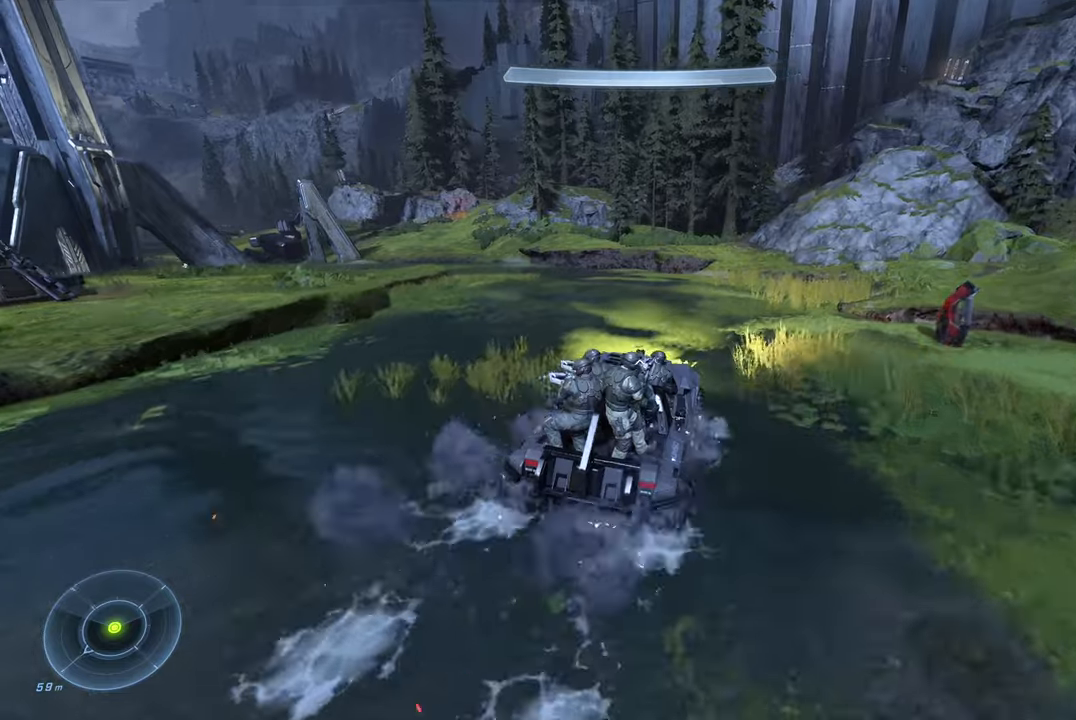
{"buttons": [], "left_stick": "up", "right_stick": "left", "events": []}
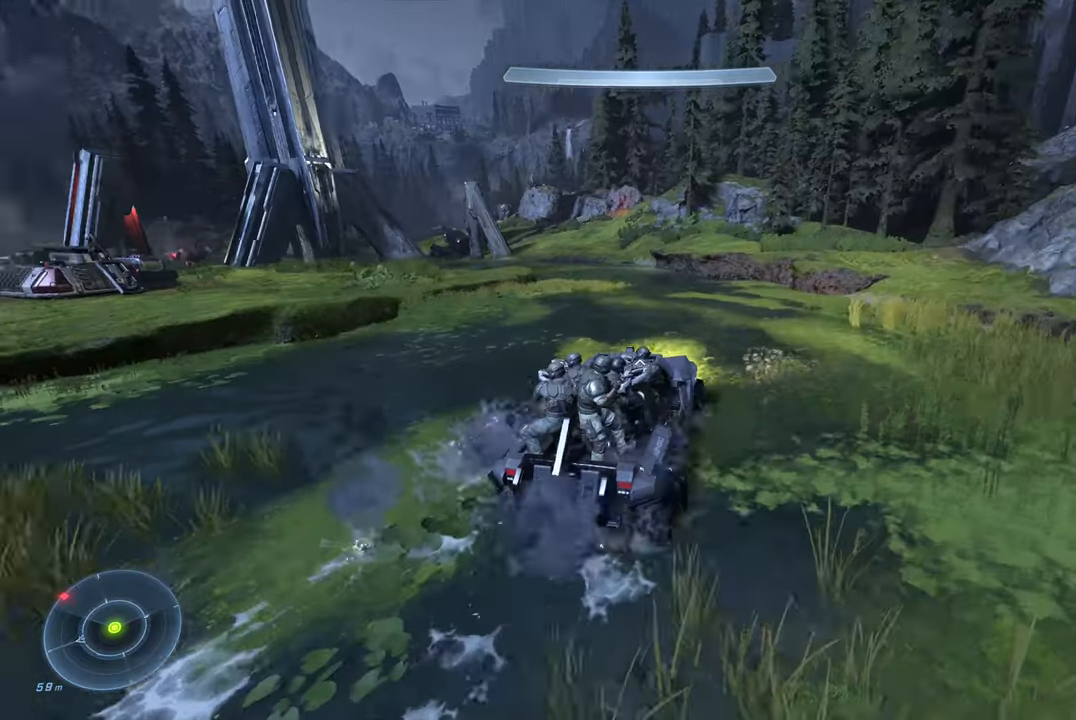
{"buttons": [], "left_stick": "center", "right_stick": "left", "events": [[283, "left_stick", "center"]]}
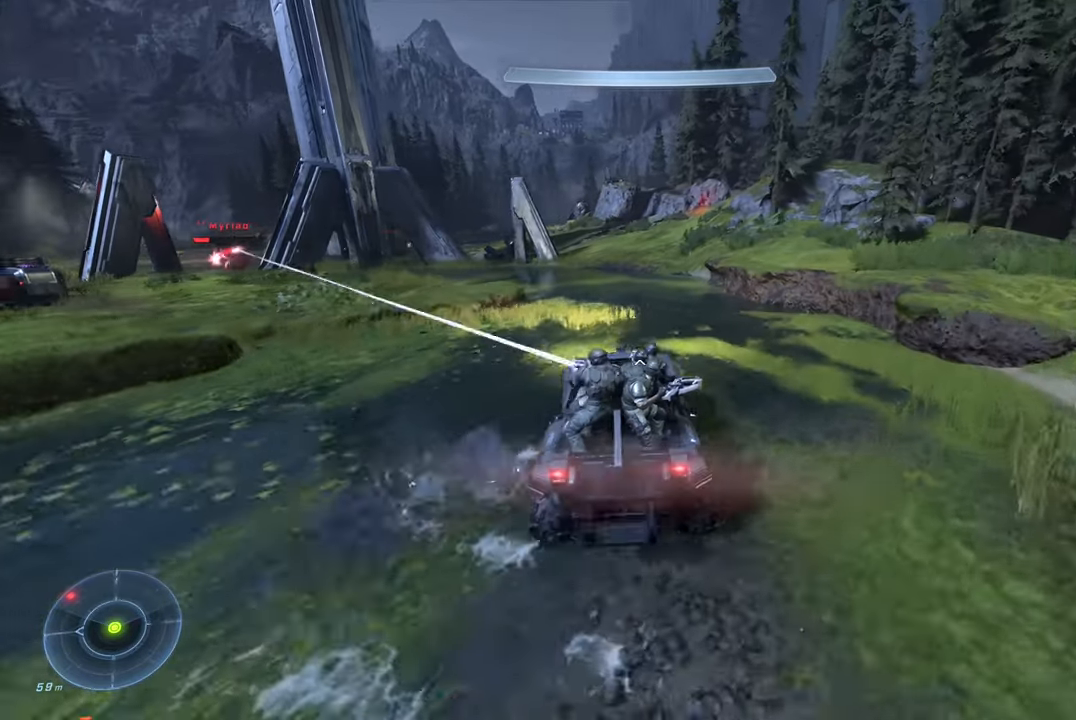
{"buttons": [], "left_stick": "center", "right_stick": "left", "events": []}
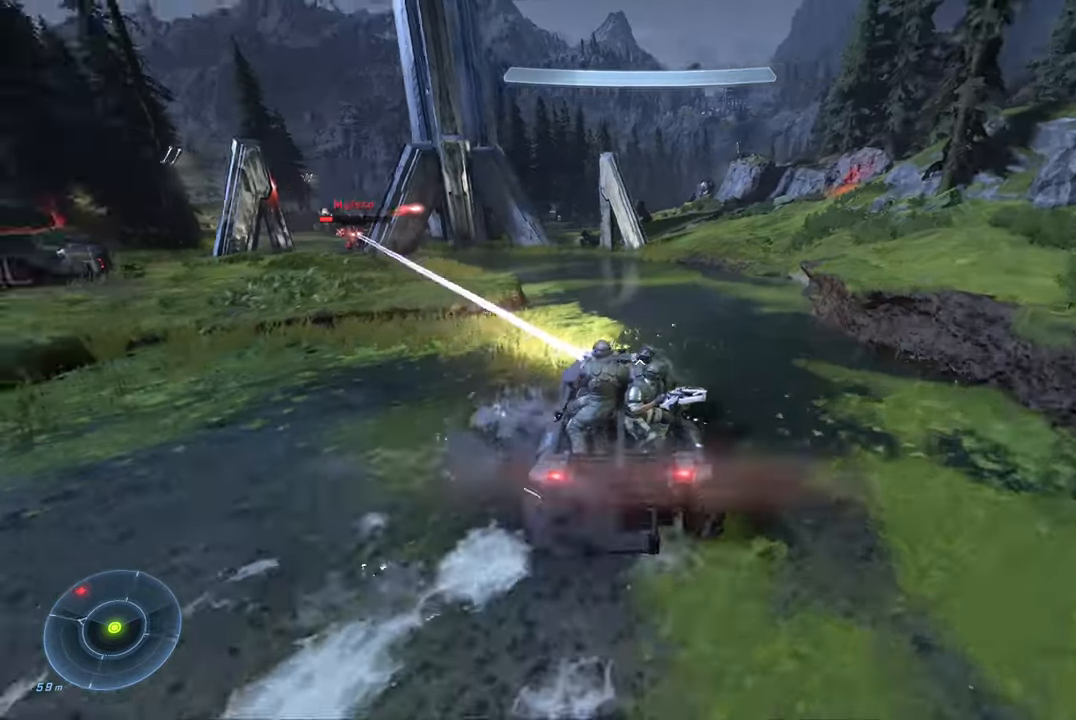
{"buttons": [], "left_stick": "up", "right_stick": "right", "events": [[133, "right_stick", "center"], [166, "left_stick", "up"], [266, "right_stick", "right"]]}
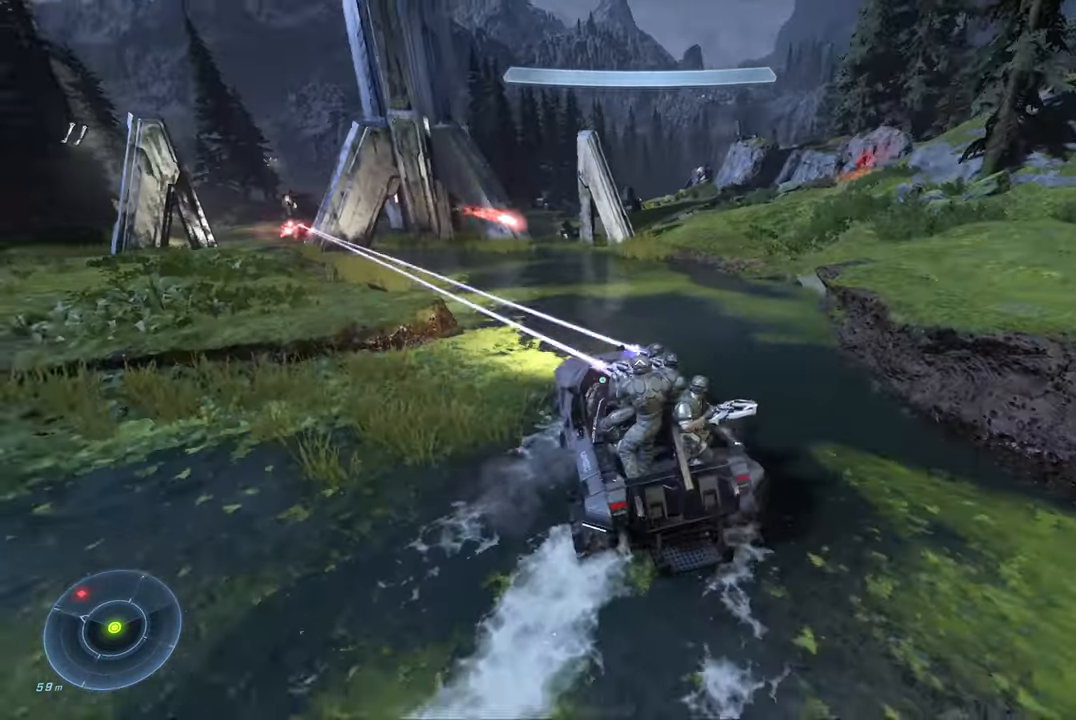
{"buttons": [], "left_stick": "up", "right_stick": "right", "events": [[50, "right_stick", "center"], [100, "right_stick", "left"], [183, "right_stick", "center"], [466, "right_stick", "right"]]}
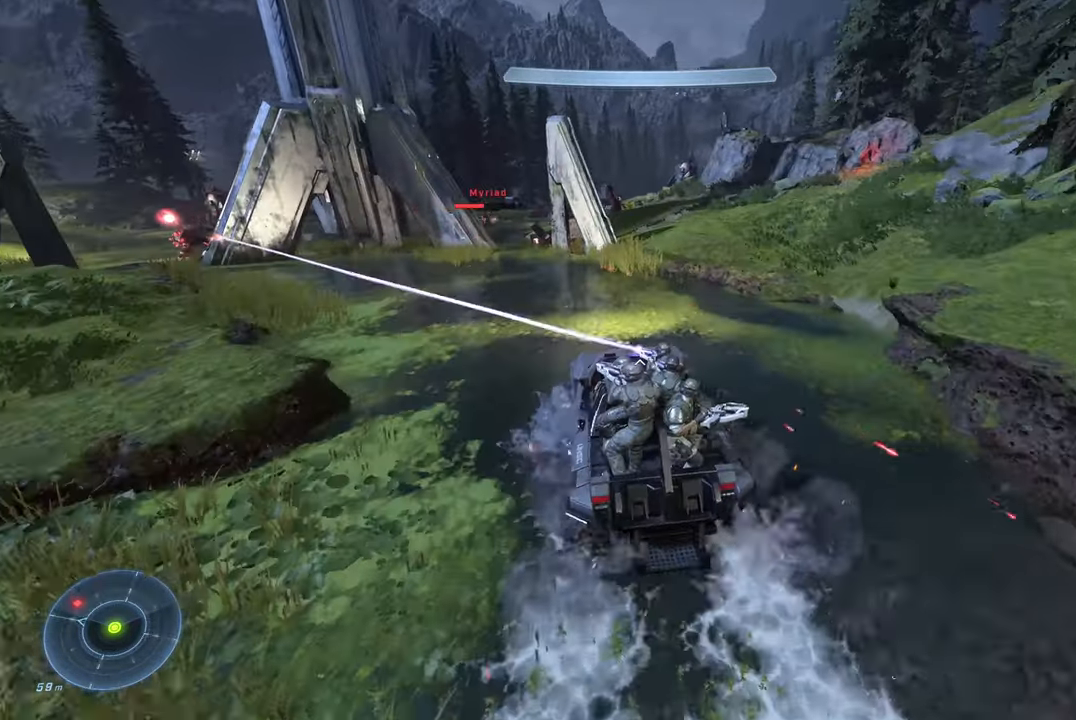
{"buttons": [], "left_stick": "down-right", "right_stick": "up-right", "events": [[83, "left_stick", "right"], [250, "right_stick", "center"], [266, "left_stick", "down-right"], [383, "right_stick", "up-right"]]}
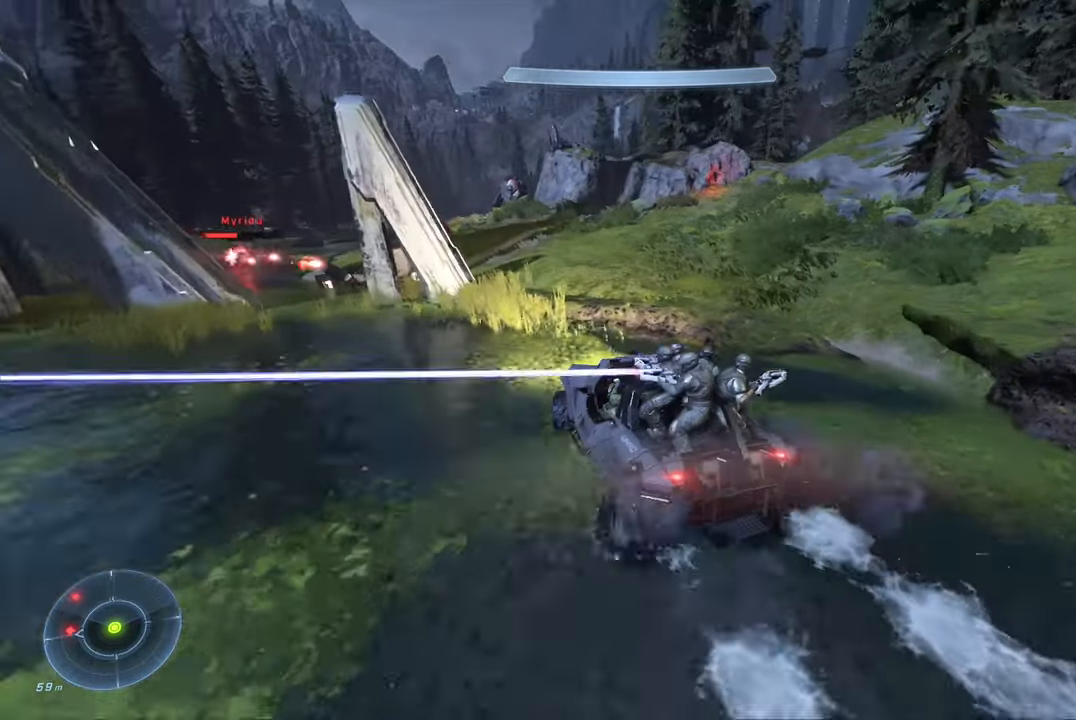
{"buttons": [], "left_stick": "up", "right_stick": "center", "events": [[50, "left_stick", "up-right"], [50, "right_stick", "right"], [166, "right_stick", "center"], [200, "left_stick", "up"]]}
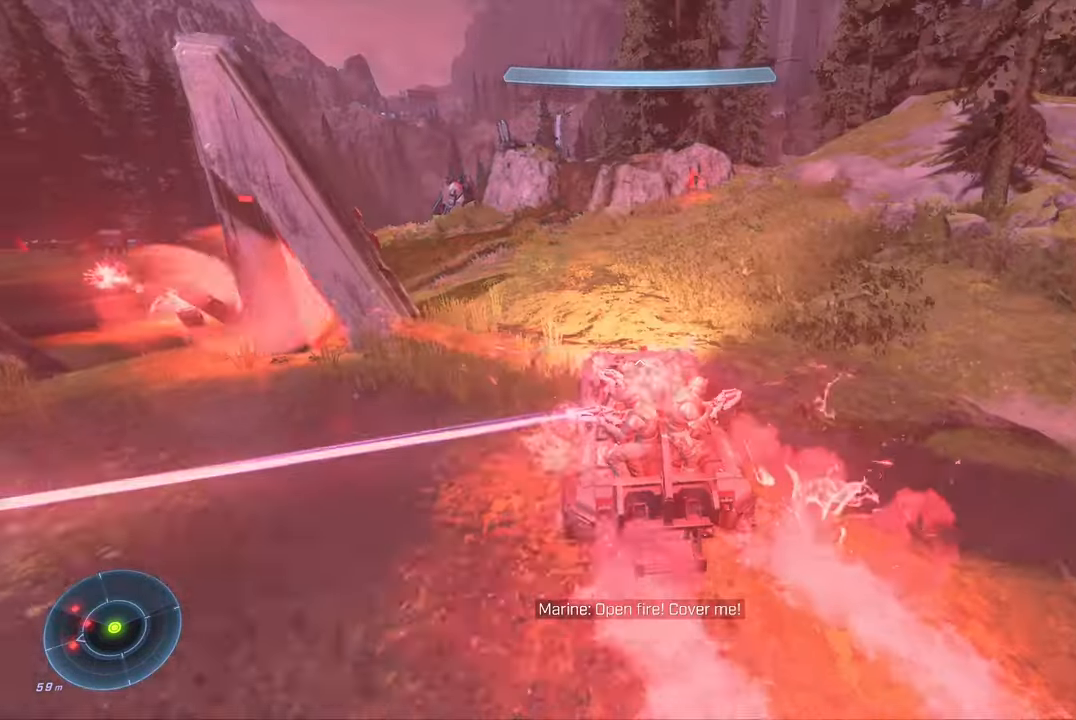
{"buttons": [], "left_stick": "up", "right_stick": "left", "events": [[266, "right_stick", "left"]]}
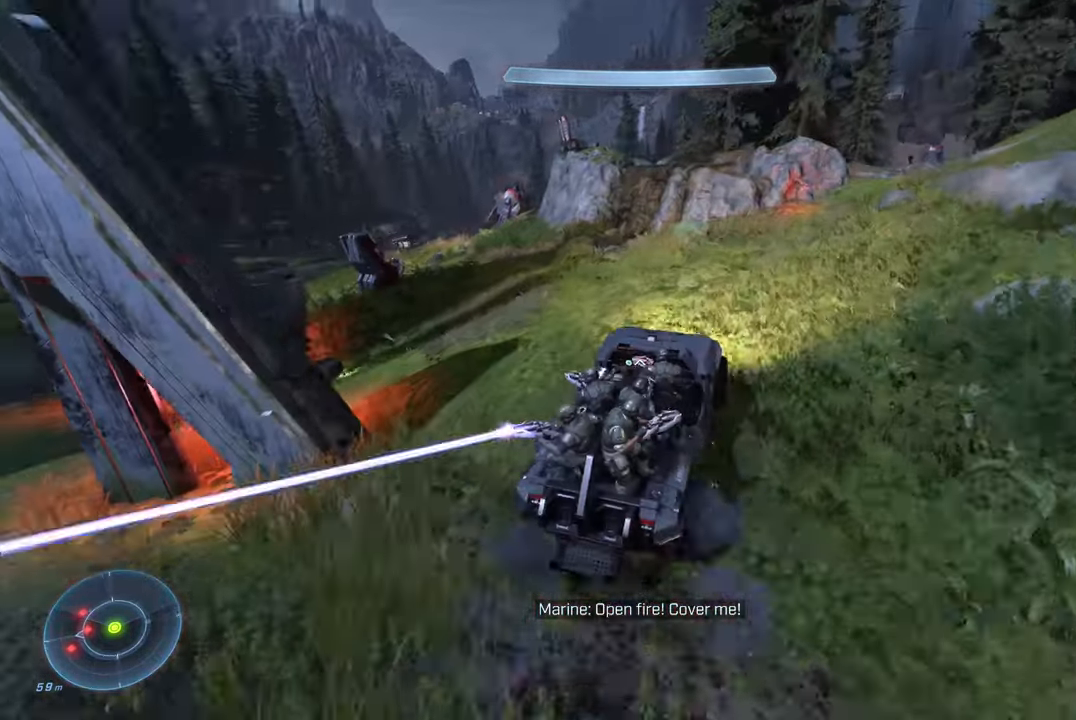
{"buttons": [], "left_stick": "up-left", "right_stick": "left", "events": [[250, "left_stick", "left"], [366, "left_stick", "up-left"]]}
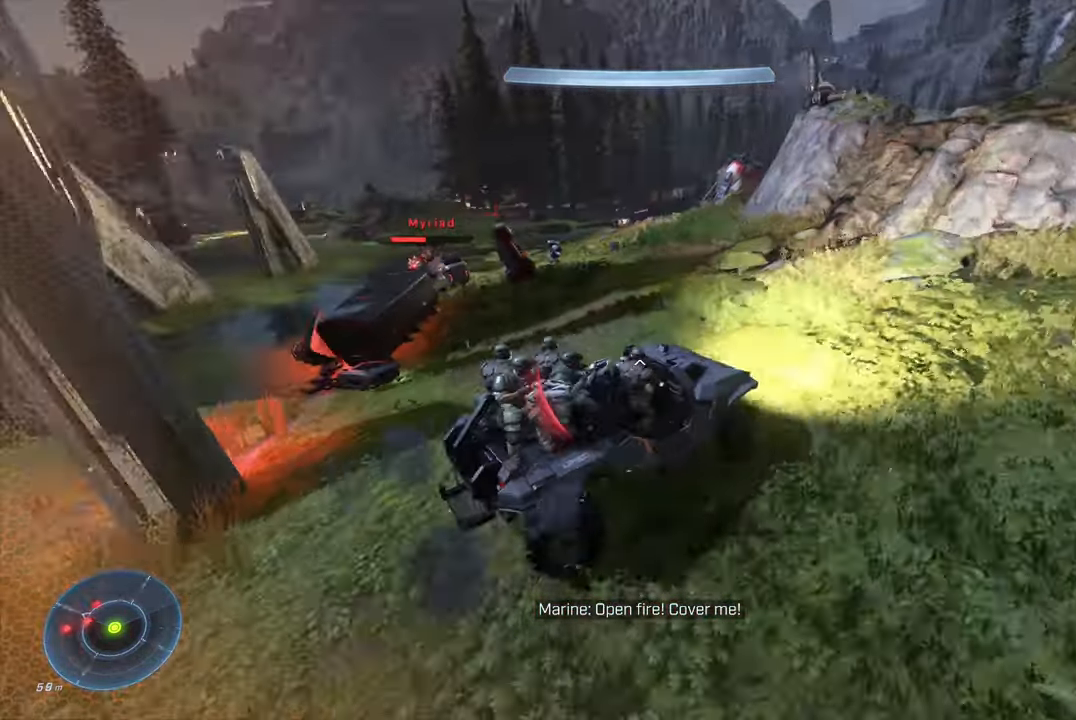
{"buttons": [], "left_stick": "up-left", "right_stick": "center", "events": [[150, "right_stick", "center"], [216, "left_stick", "up"], [300, "right_stick", "right"], [416, "right_stick", "center"], [500, "left_stick", "up-left"]]}
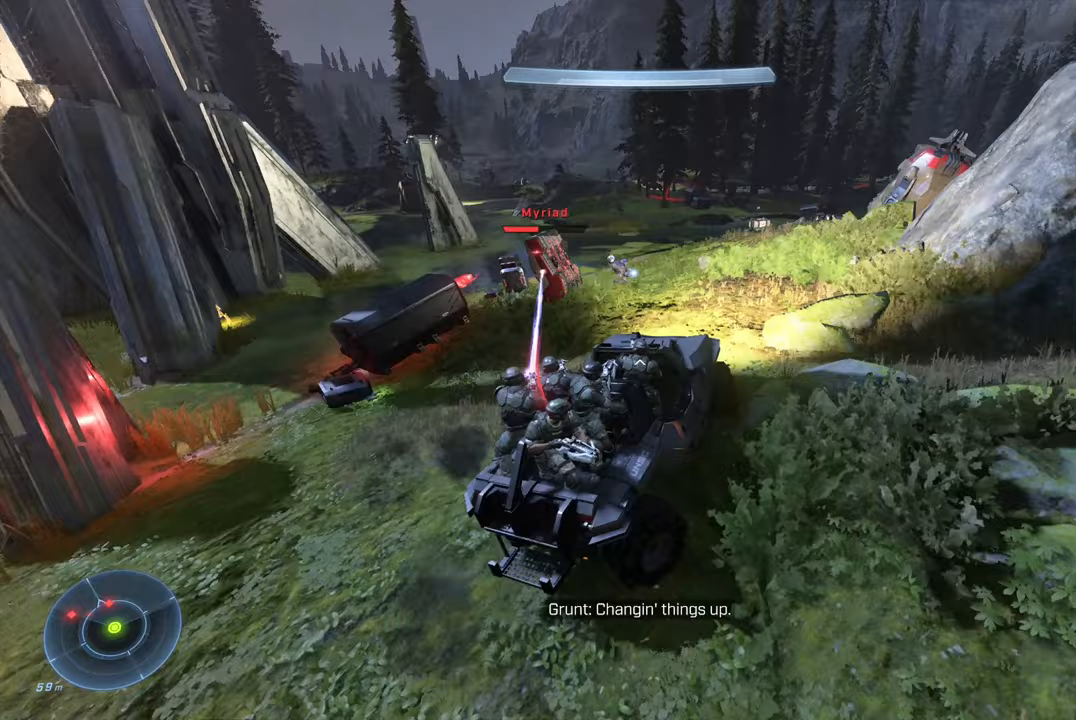
{"buttons": [], "left_stick": "up", "right_stick": "right", "events": [[33, "right_stick", "left"], [83, "right_stick", "center"], [200, "right_stick", "right"], [267, "left_stick", "up"], [300, "right_stick", "center"], [467, "right_stick", "right"]]}
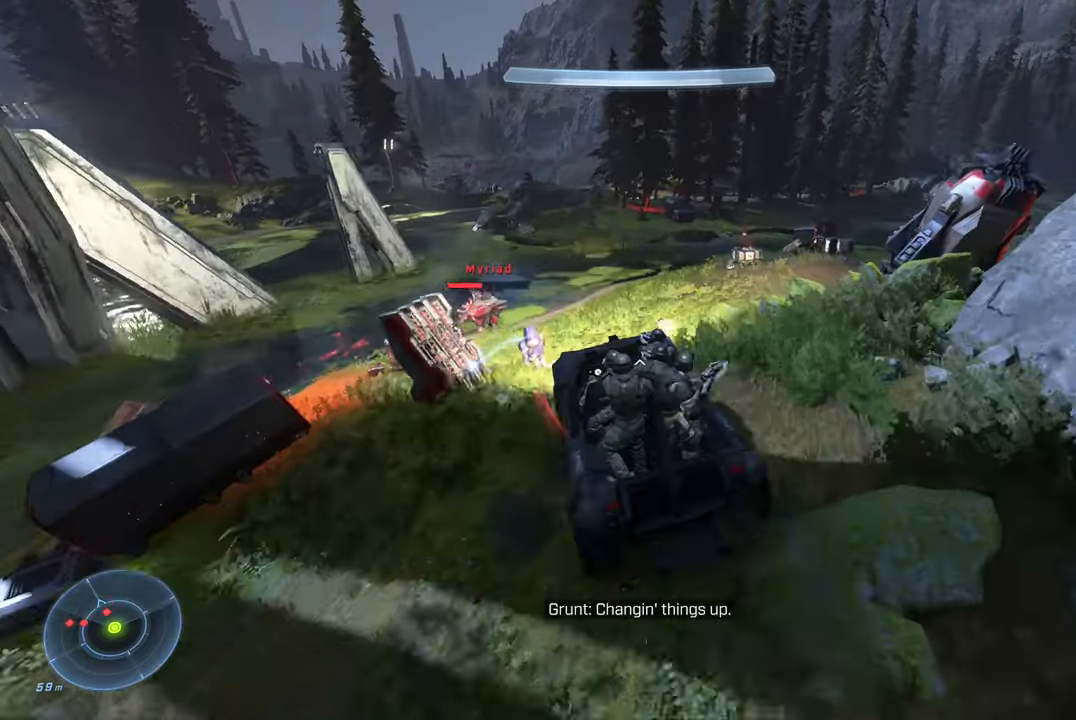
{"buttons": [], "left_stick": "up", "right_stick": "left", "events": [[117, "right_stick", "center"], [200, "right_stick", "left"], [283, "right_stick", "center"], [500, "right_stick", "left"]]}
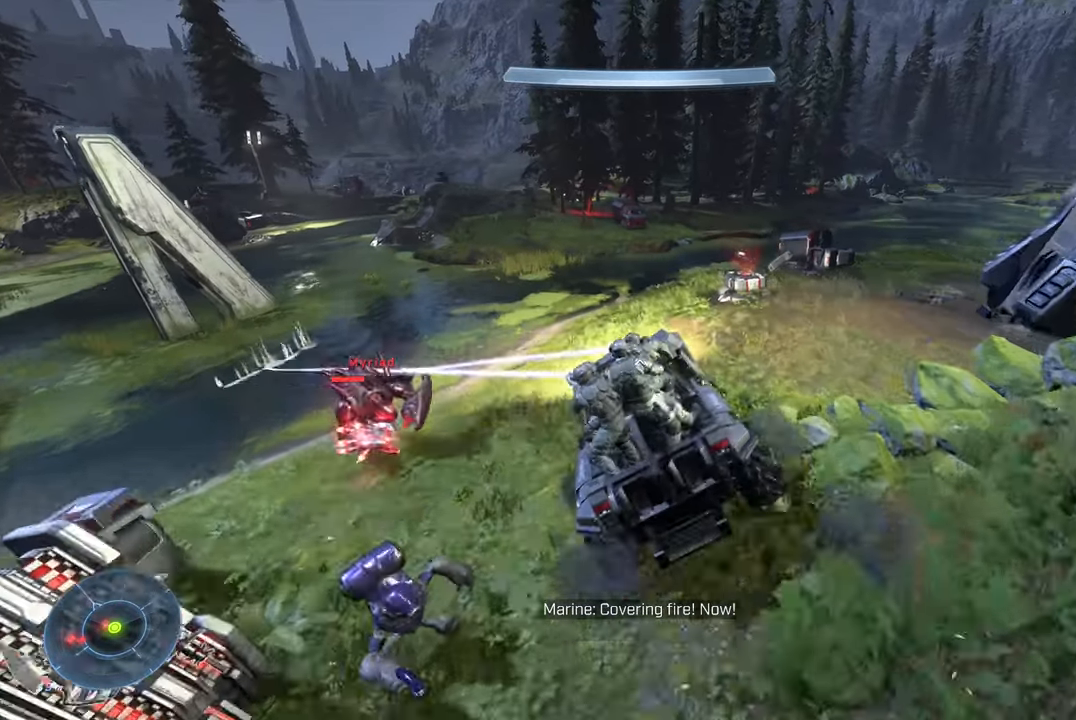
{"buttons": [], "left_stick": "up-left", "right_stick": "left", "events": [[300, "left_stick", "up-left"]]}
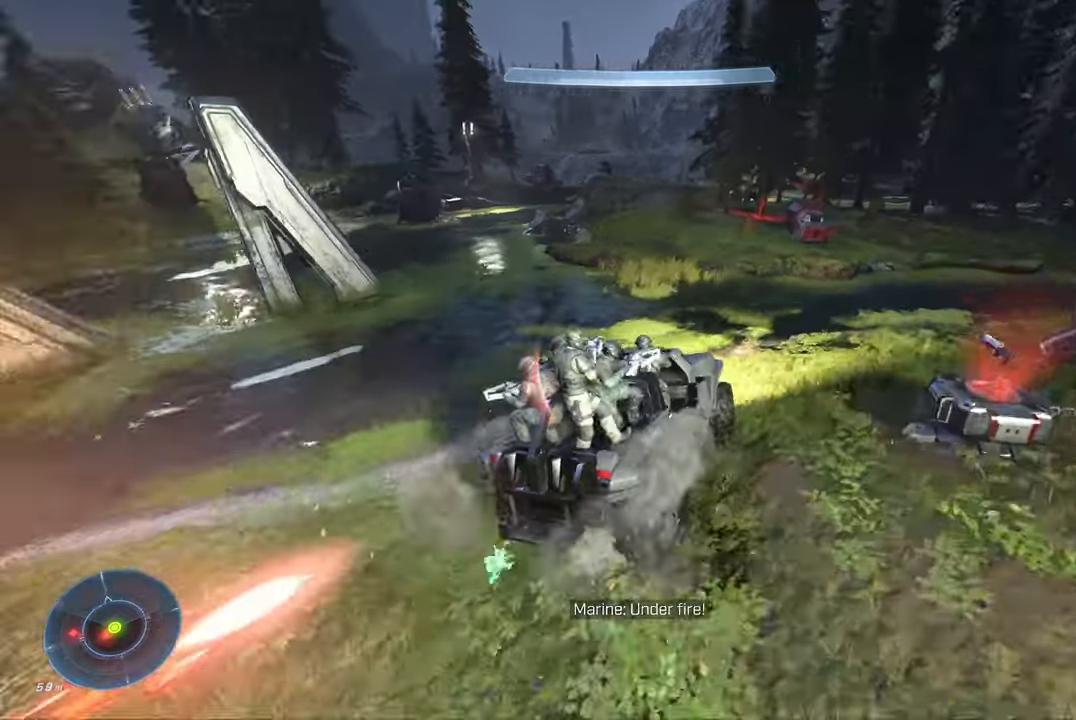
{"buttons": [], "left_stick": "up-left", "right_stick": "left", "events": [[283, "right_stick", "center"], [383, "right_stick", "left"]]}
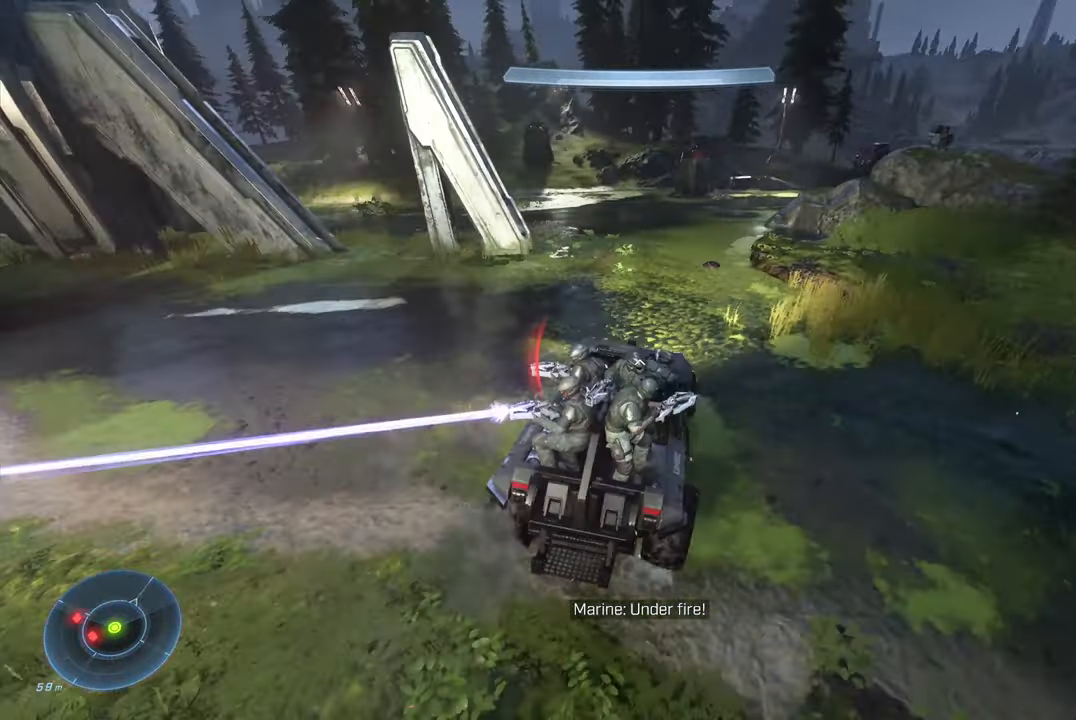
{"buttons": [], "left_stick": "up", "right_stick": "left", "events": [[117, "right_stick", "center"], [167, "left_stick", "up"], [333, "right_stick", "left"]]}
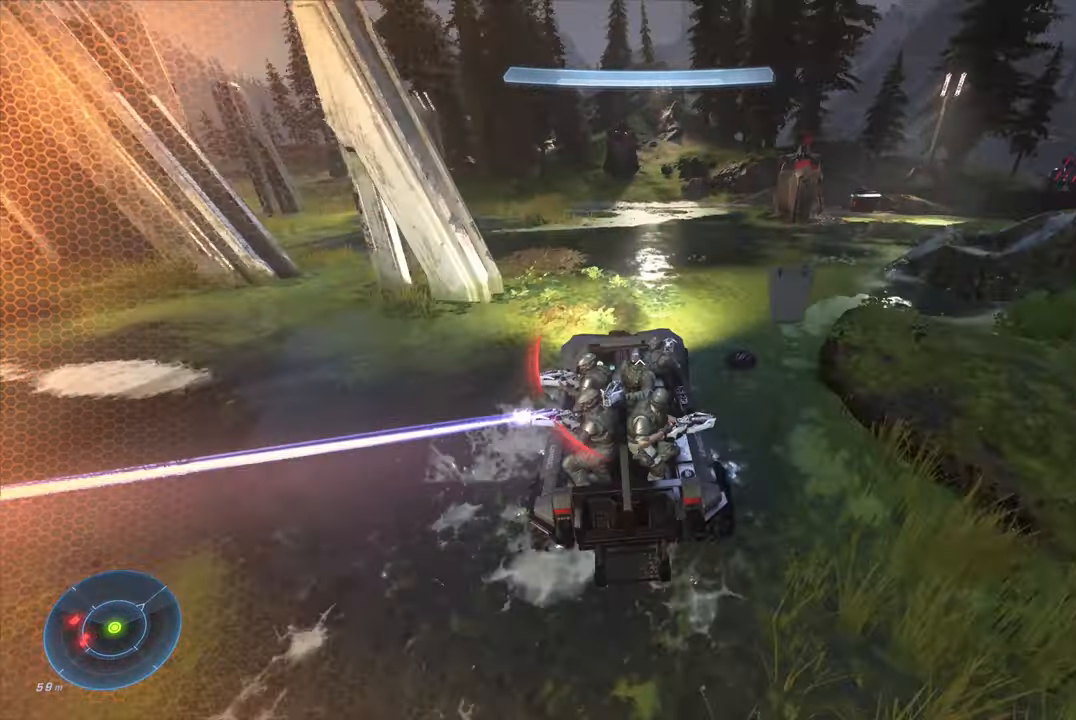
{"buttons": [], "left_stick": "up", "right_stick": "left", "events": [[83, "left_stick", "up-right"], [117, "right_stick", "center"], [200, "left_stick", "center"], [200, "right_stick", "left"], [367, "left_stick", "up"], [400, "right_stick", "center"], [500, "right_stick", "left"]]}
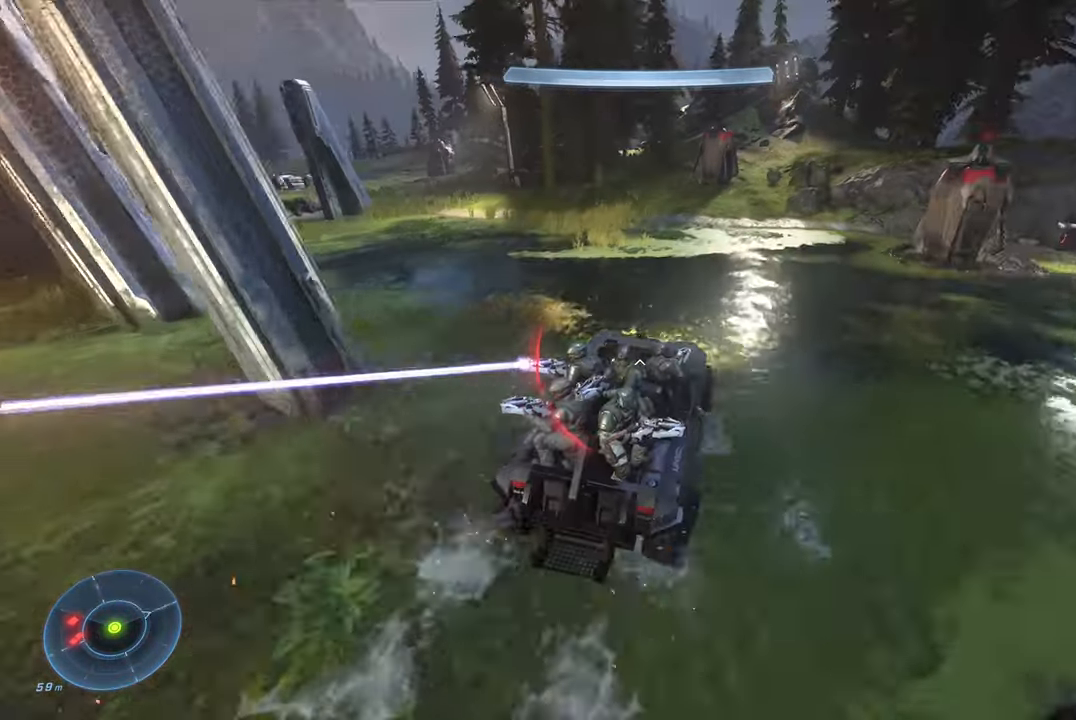
{"buttons": [], "left_stick": "up", "right_stick": "left", "events": [[367, "right_stick", "center"], [500, "right_stick", "left"]]}
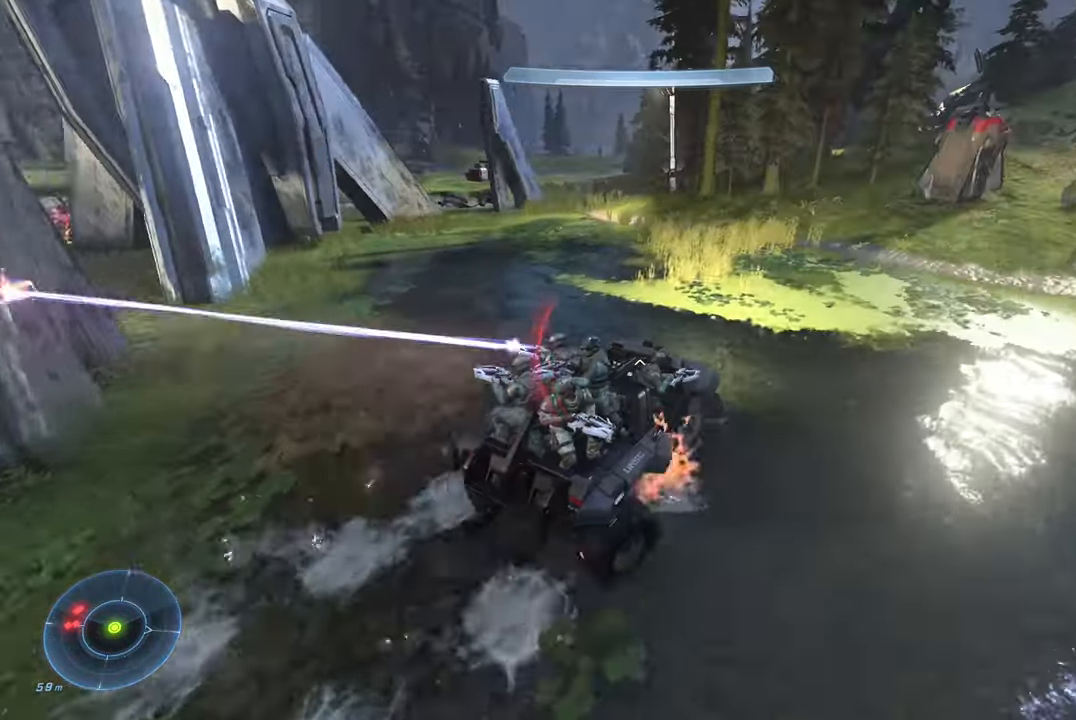
{"buttons": [], "left_stick": "up-left", "right_stick": "left", "events": [[367, "left_stick", "up-left"]]}
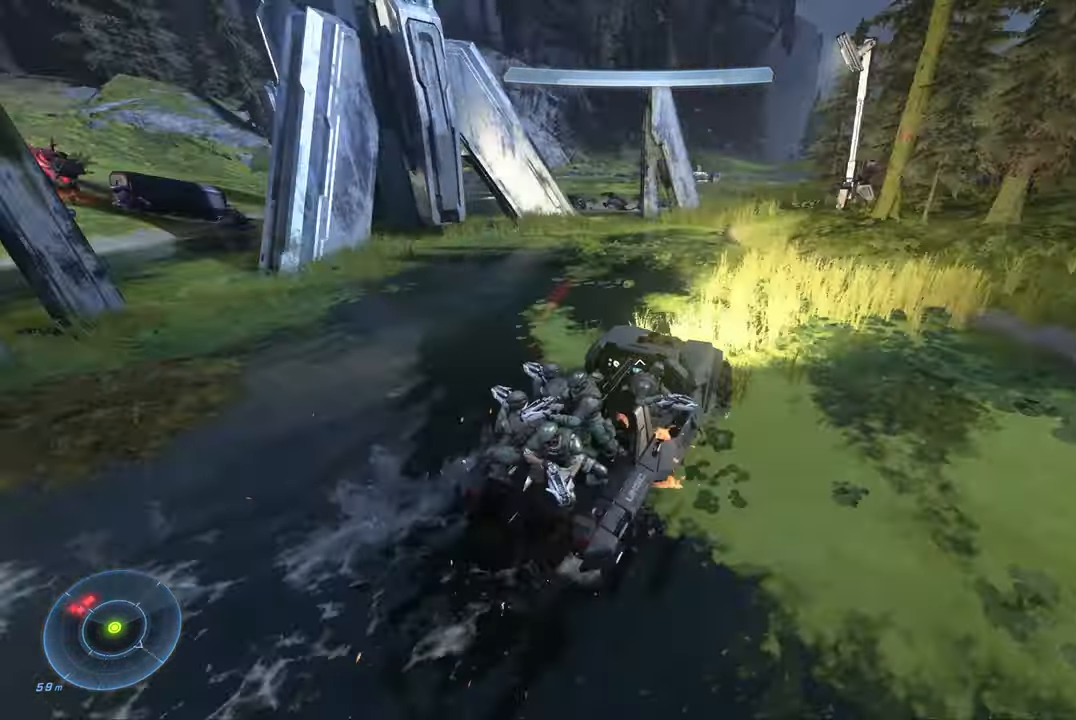
{"buttons": [], "left_stick": "up-left", "right_stick": "left", "events": [[33, "left_stick", "center"], [117, "left_stick", "up-left"]]}
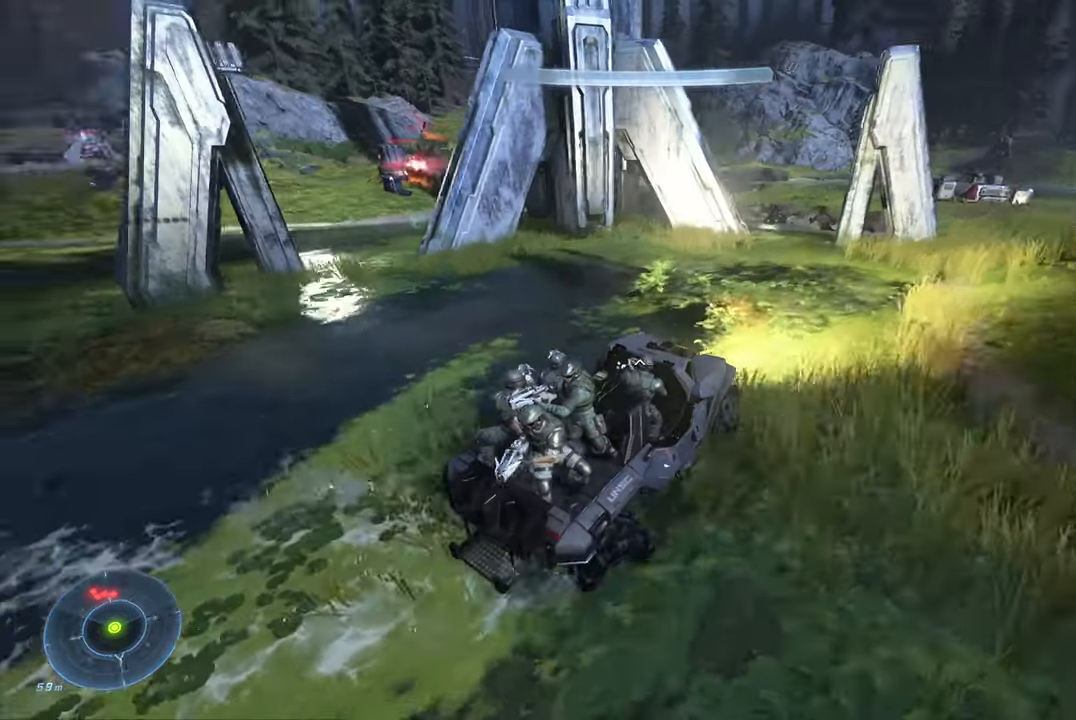
{"buttons": [], "left_stick": "up-left", "right_stick": "left", "events": [[233, "left_stick", "center"], [317, "left_stick", "up-left"]]}
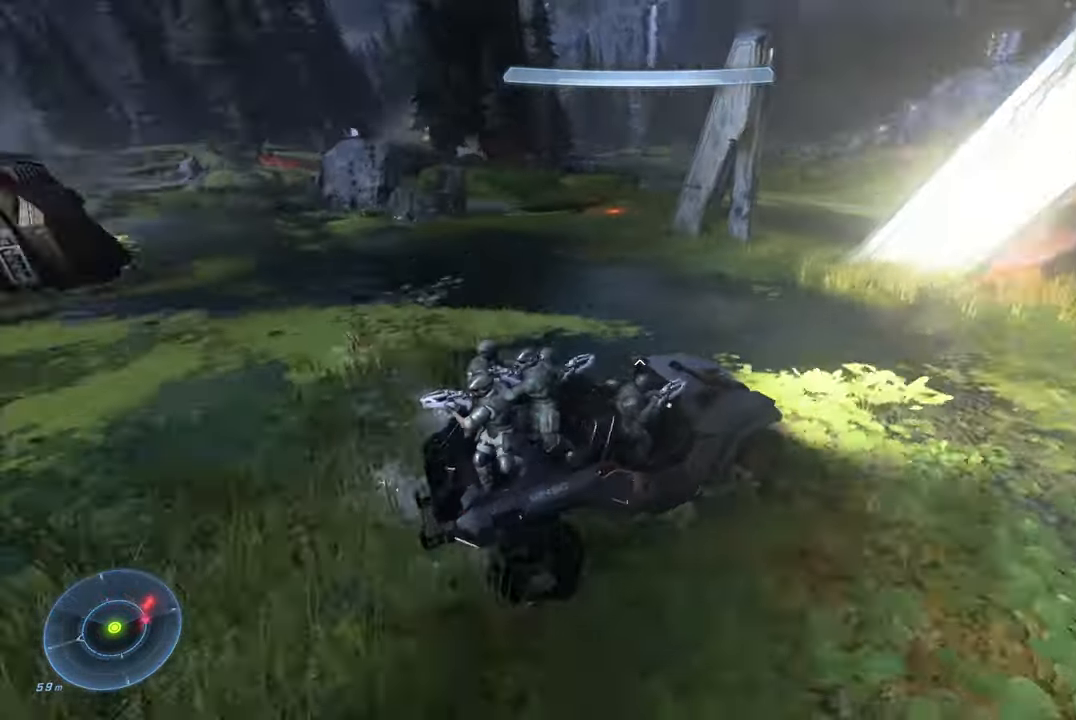
{"buttons": [], "left_stick": "up-left", "right_stick": "left", "events": [[84, "right_stick", "center"], [217, "right_stick", "left"]]}
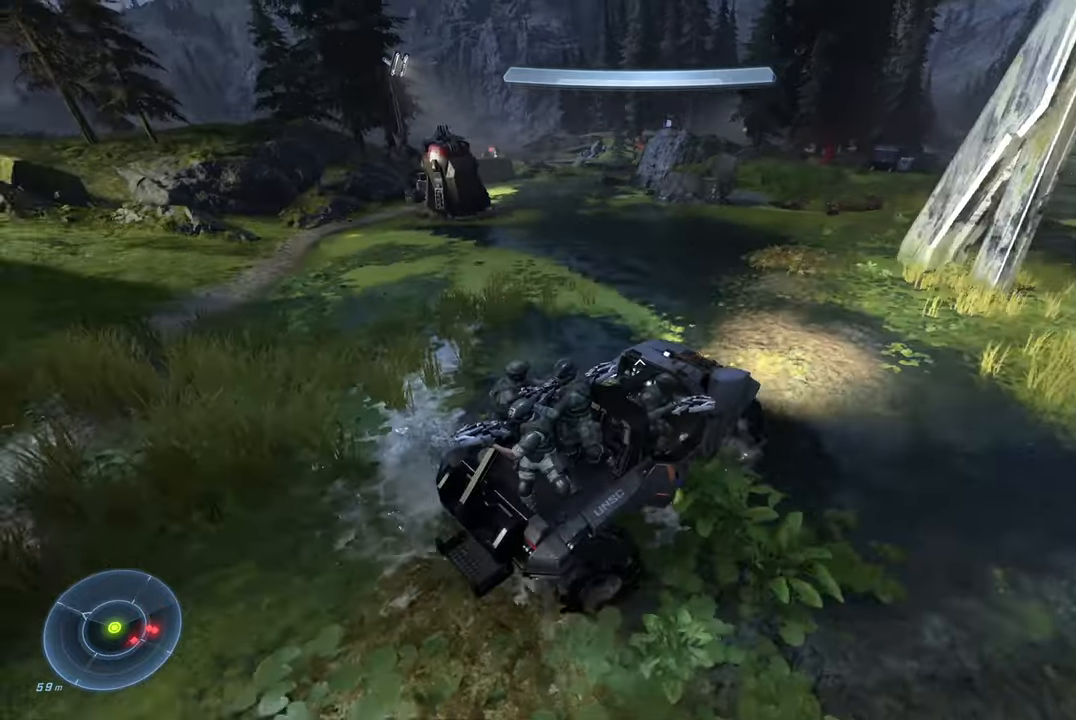
{"buttons": [], "left_stick": "up-left", "right_stick": "right", "events": [[34, "right_stick", "center"], [484, "right_stick", "right"]]}
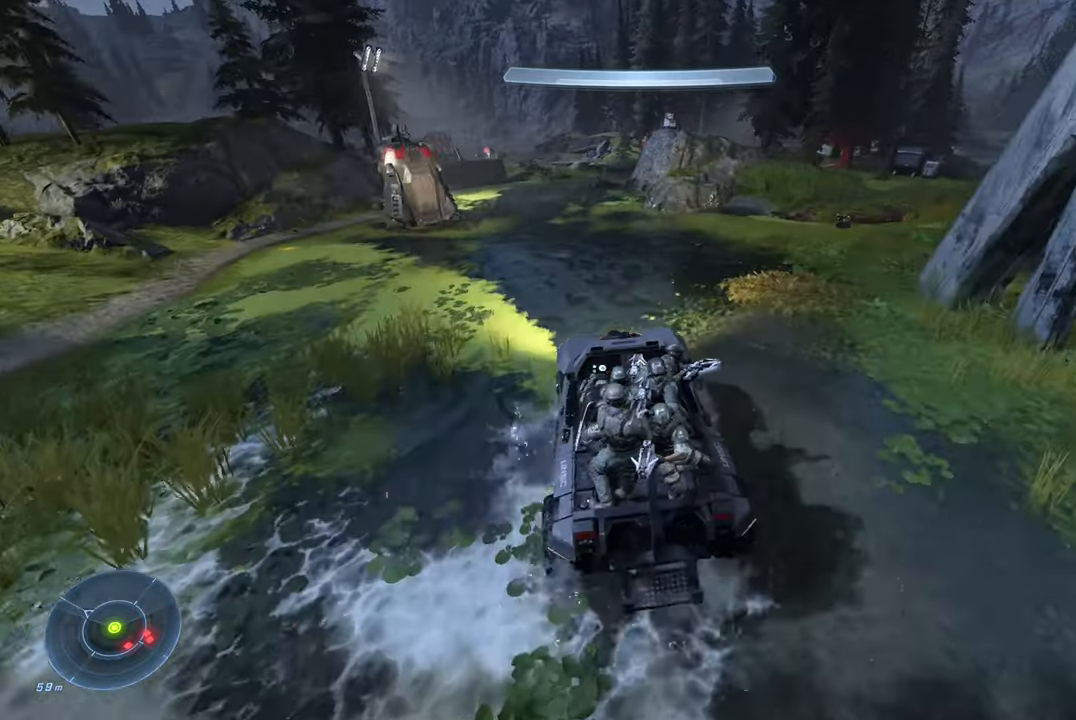
{"buttons": [], "left_stick": "up", "right_stick": "right", "events": [[400, "left_stick", "up"]]}
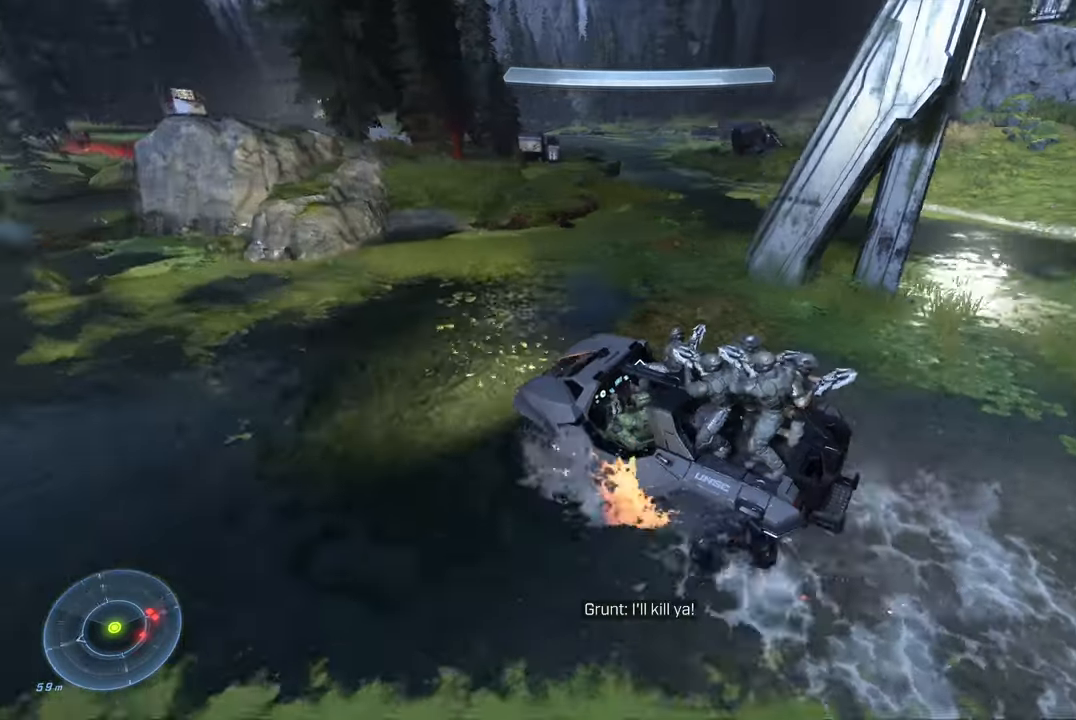
{"buttons": [], "left_stick": "up-left", "right_stick": "left", "events": [[184, "right_stick", "center"], [450, "left_stick", "up-left"], [450, "right_stick", "left"]]}
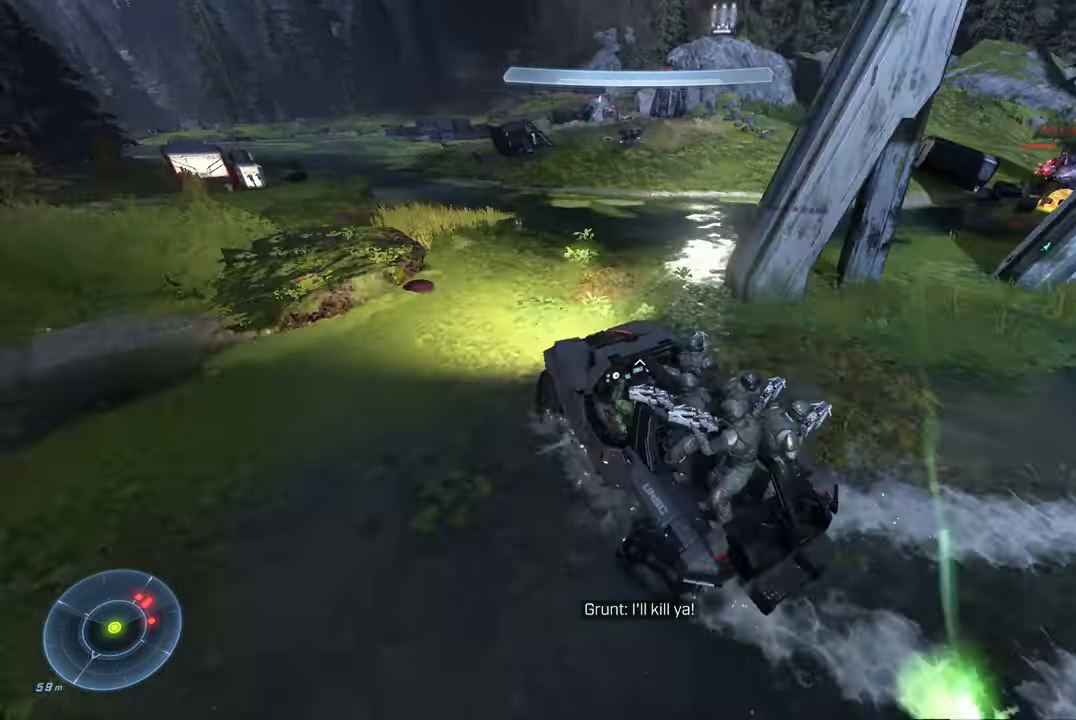
{"buttons": [], "left_stick": "up-left", "right_stick": "center", "events": [[34, "right_stick", "center"], [267, "left_stick", "center"], [317, "right_stick", "right"], [500, "left_stick", "up-left"], [500, "right_stick", "center"]]}
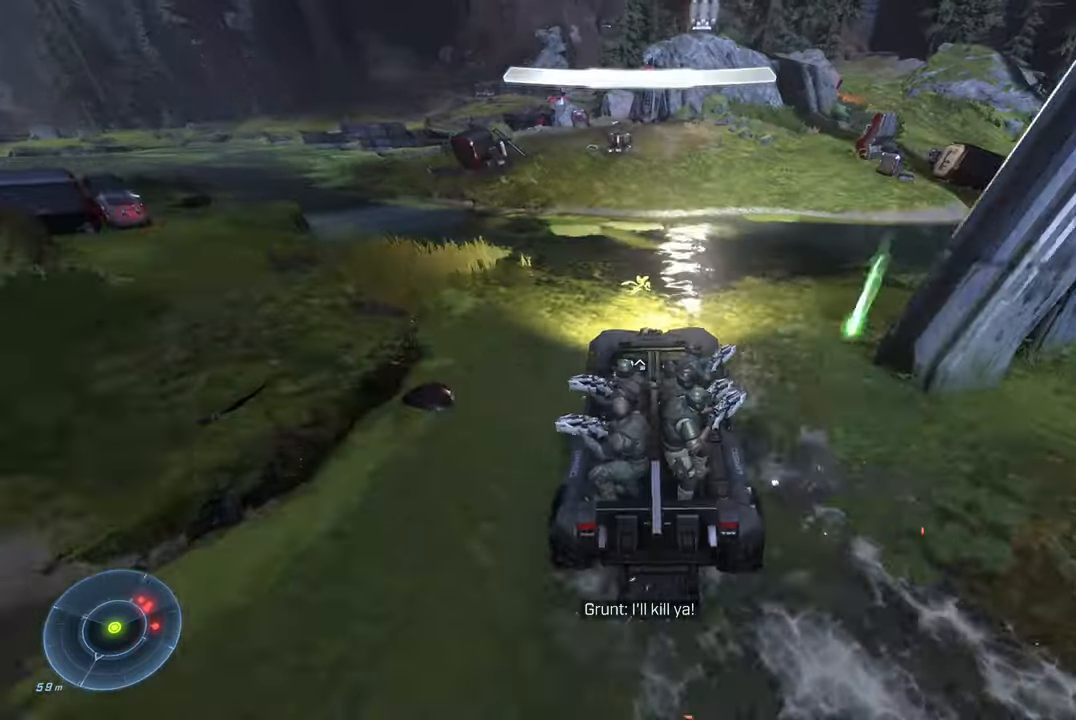
{"buttons": [], "left_stick": "up-left", "right_stick": "right", "events": [[167, "left_stick", "down-left"], [367, "left_stick", "up-left"], [367, "right_stick", "right"]]}
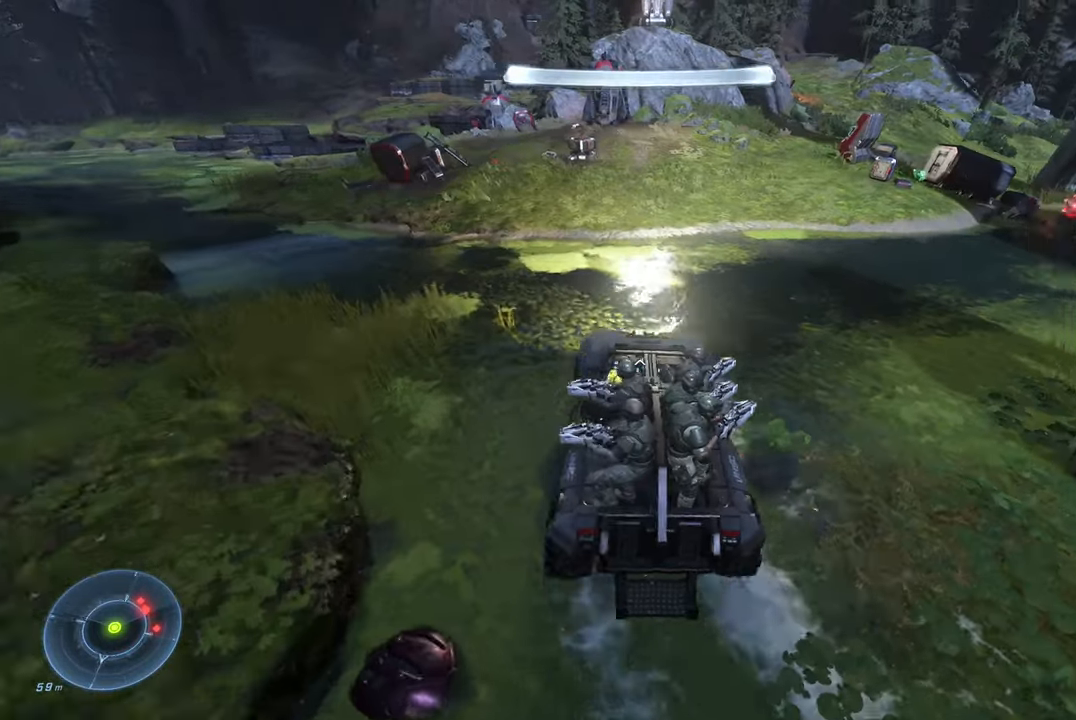
{"buttons": [], "left_stick": "up-left", "right_stick": "left", "events": [[134, "right_stick", "center"], [350, "right_stick", "left"]]}
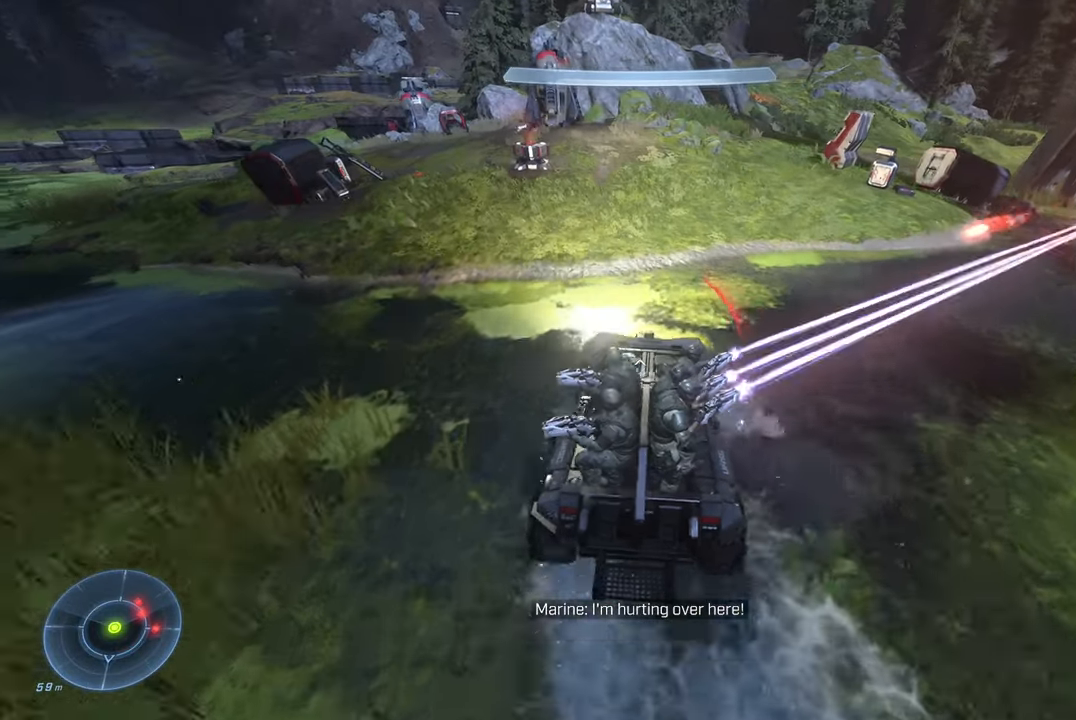
{"buttons": [], "left_stick": "up-left", "right_stick": "center", "events": [[67, "right_stick", "center"], [167, "right_stick", "up-right"], [450, "right_stick", "center"]]}
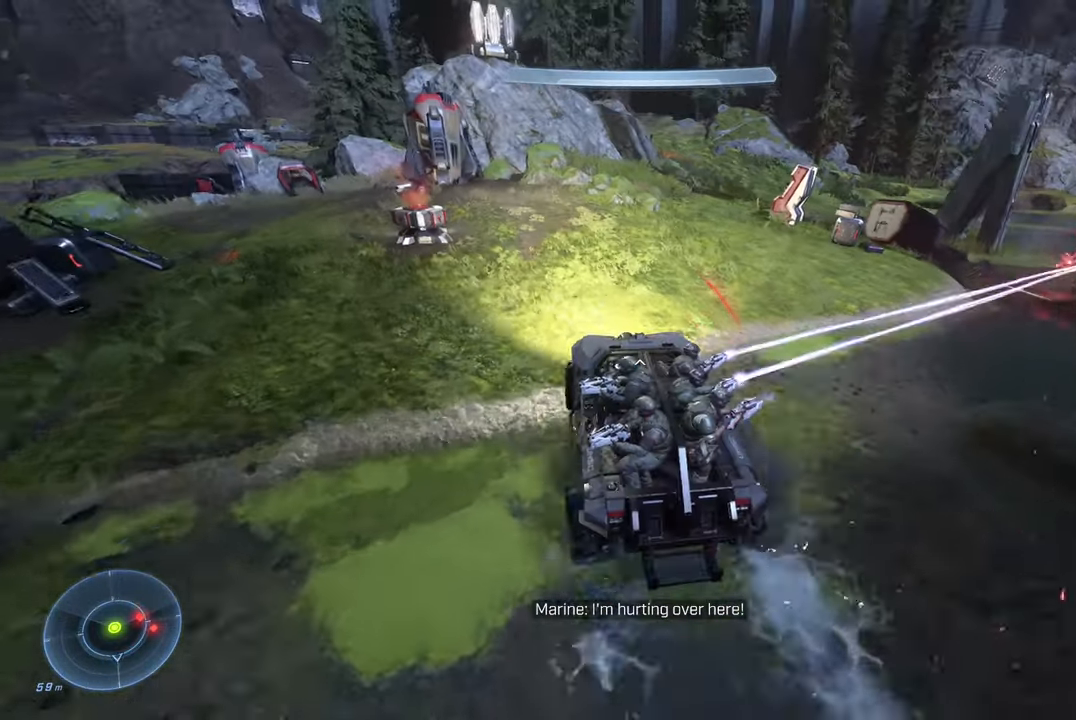
{"buttons": [], "left_stick": "up-left", "right_stick": "down-right", "events": [[167, "right_stick", "right"], [317, "right_stick", "down-right"]]}